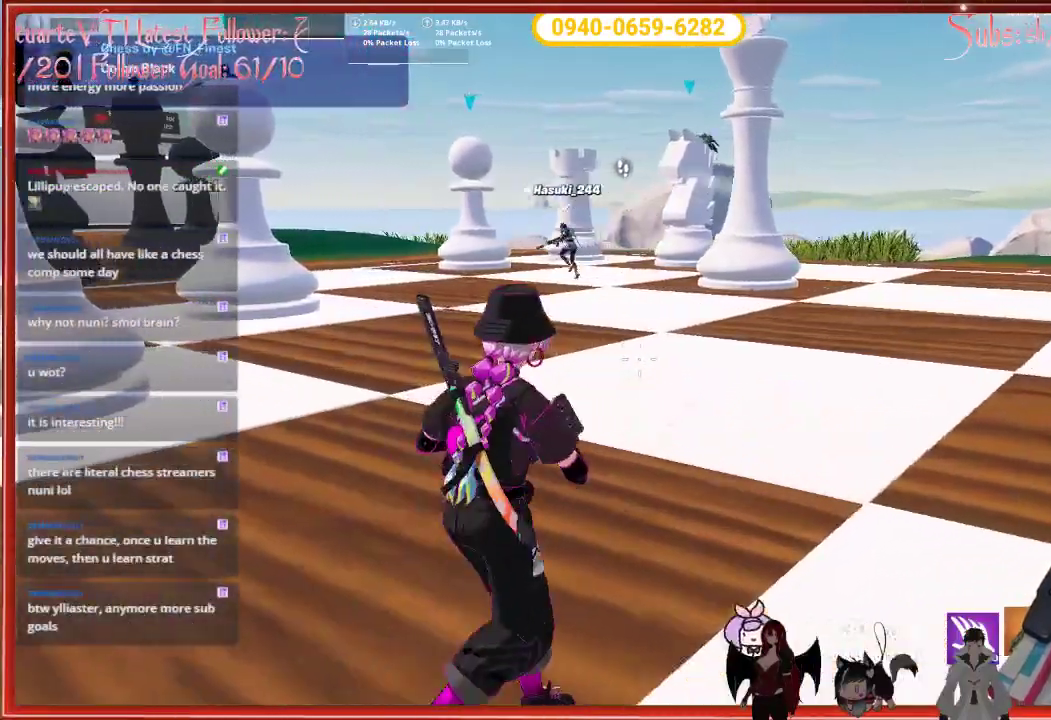
Gameplay with a controller (Xbox layout); each line is a JSON object with the inputs held at the frame after it. "events" lists button and stick changes between this image and that frame as [ms after this image, input, new state], when the widget could be followed in between.
{"buttons": [], "left_stick": "down-right", "right_stick": "center", "events": [[150, "A", "down"], [350, "A", "up"]]}
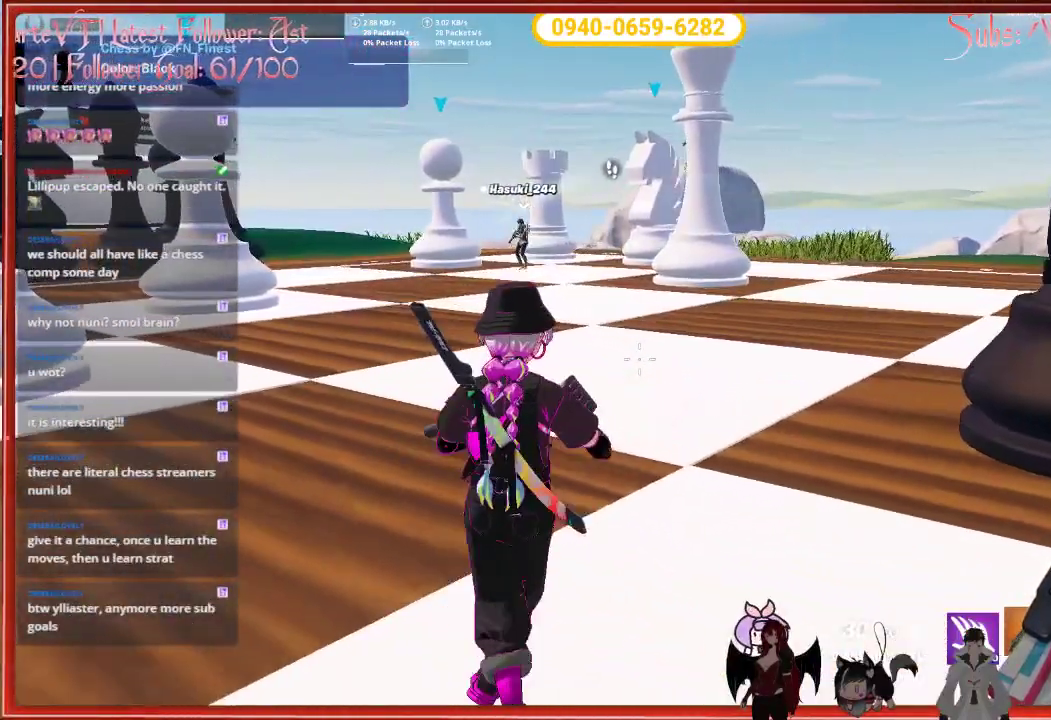
{"buttons": [], "left_stick": "center", "right_stick": "center", "events": [[467, "left_stick", "center"]]}
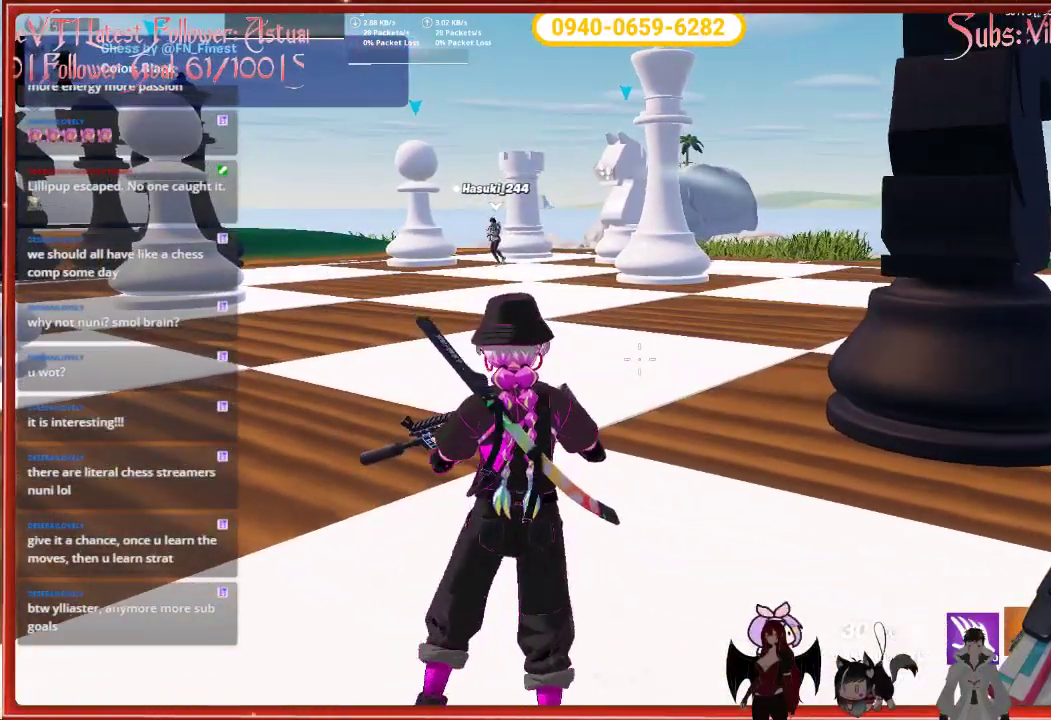
{"buttons": [], "left_stick": "center", "right_stick": "center", "events": []}
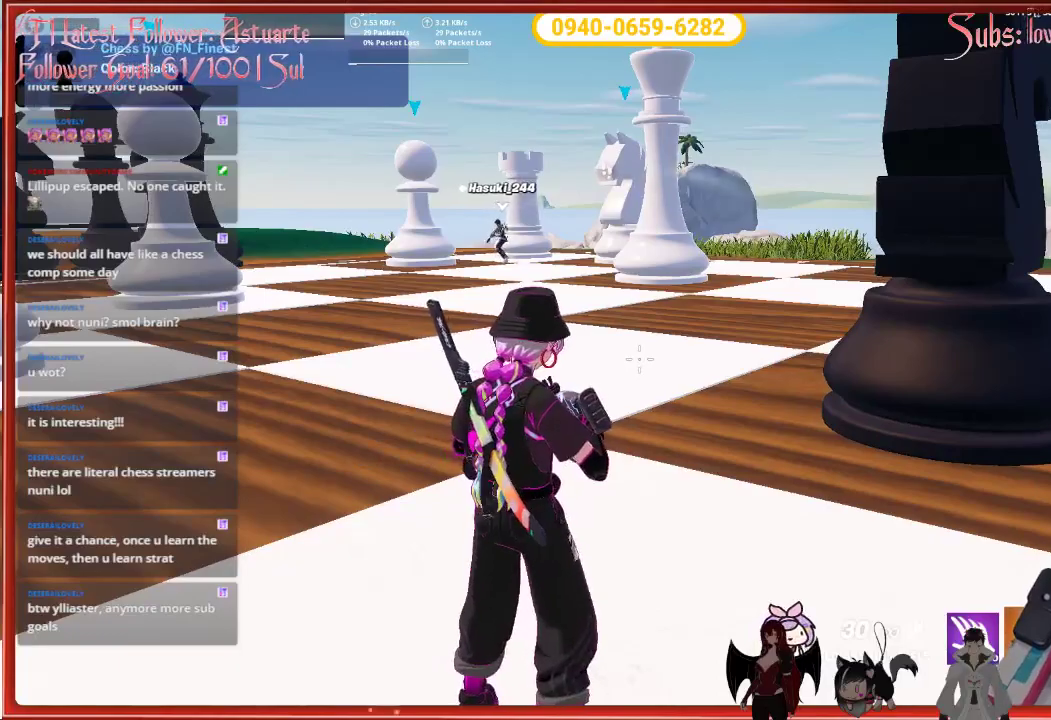
{"buttons": [], "left_stick": "center", "right_stick": "center", "events": []}
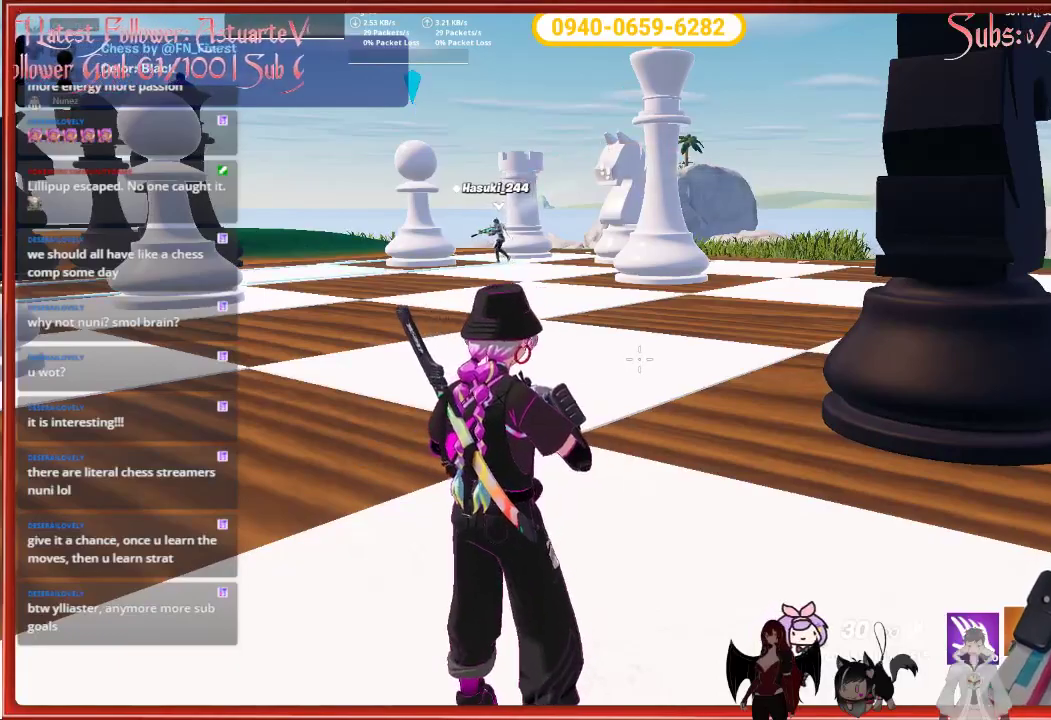
{"buttons": [], "left_stick": "up-left", "right_stick": "center", "events": [[383, "left_stick", "up-left"]]}
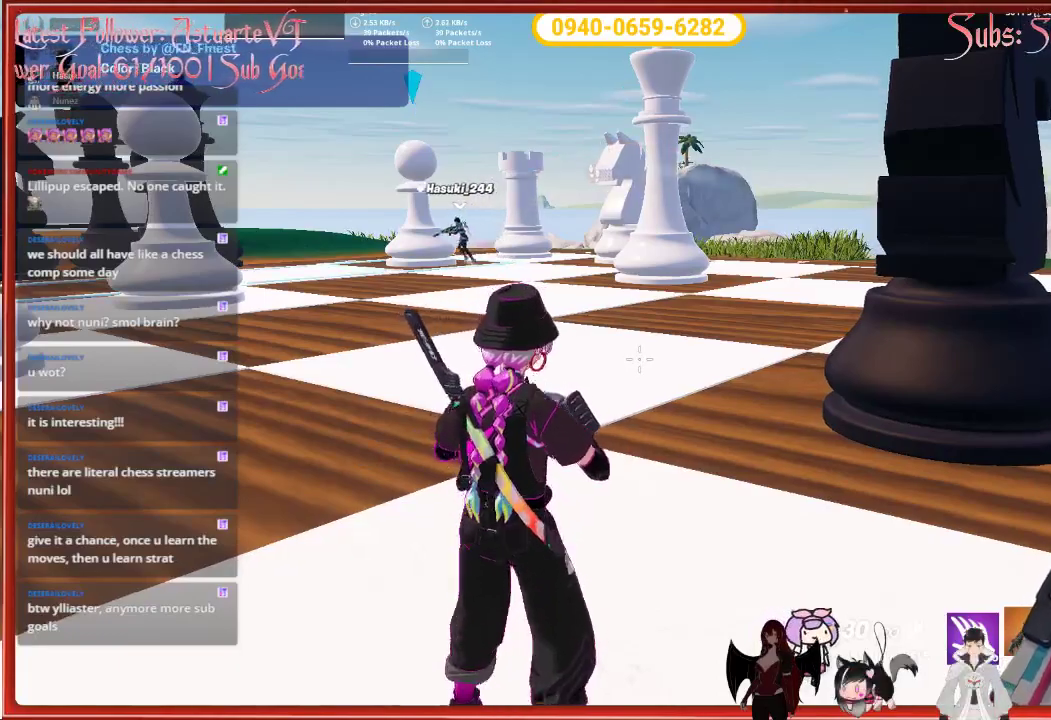
{"buttons": [], "left_stick": "up-left", "right_stick": "center", "events": [[133, "right_stick", "left"], [467, "right_stick", "center"]]}
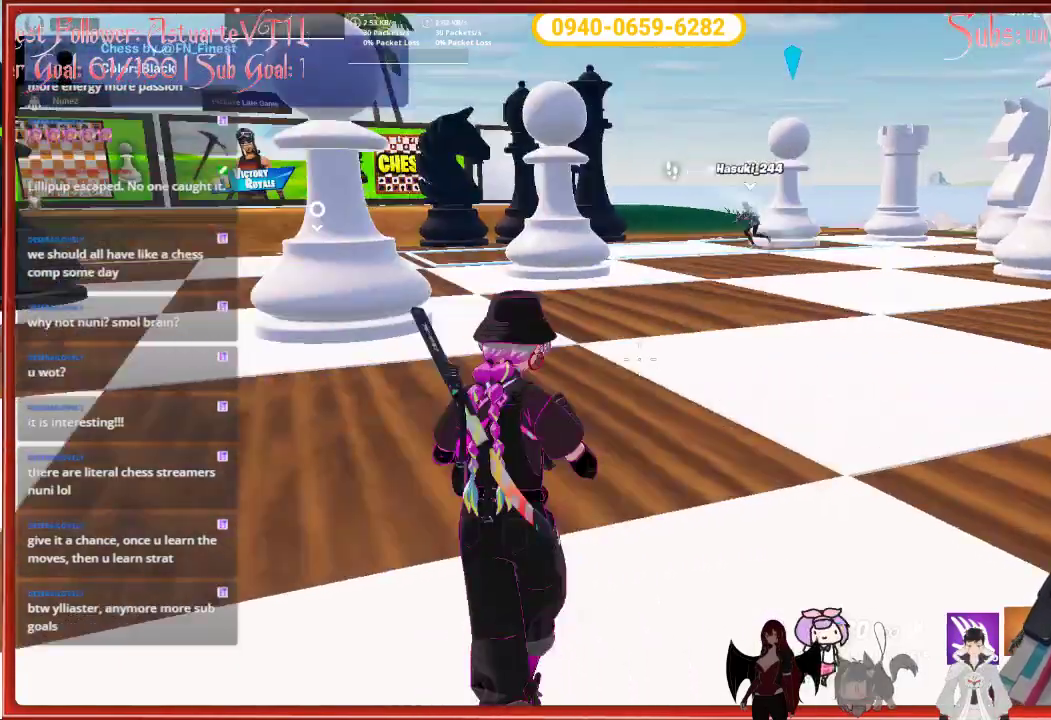
{"buttons": [], "left_stick": "center", "right_stick": "center", "events": [[50, "left_stick", "center"]]}
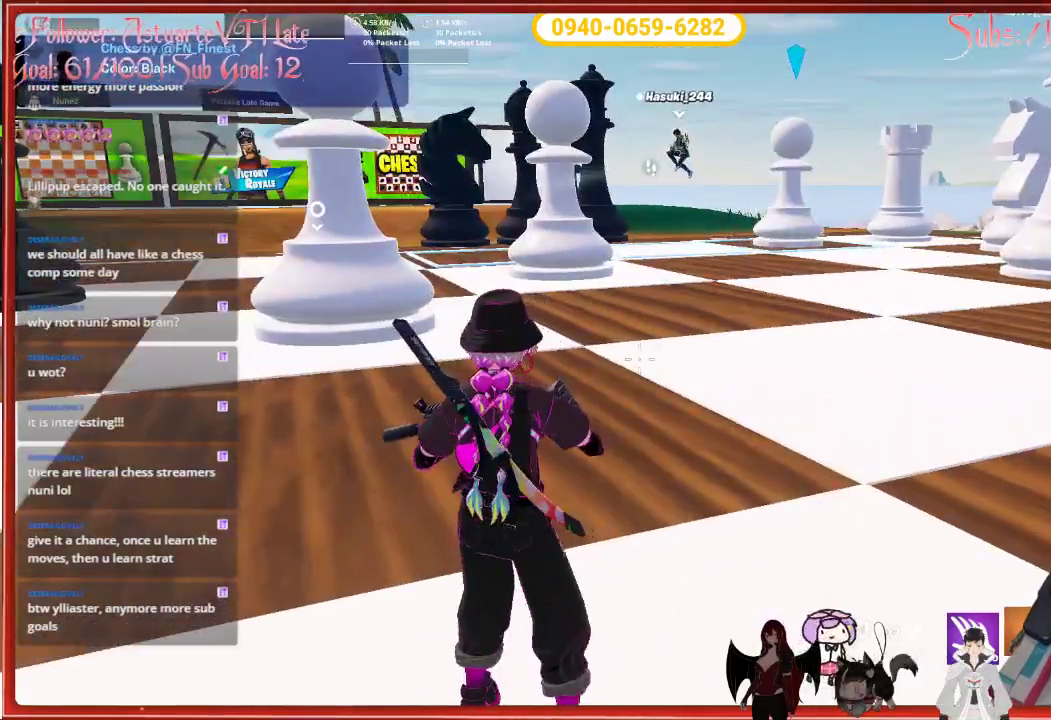
{"buttons": [], "left_stick": "up-left", "right_stick": "left", "events": [[183, "left_stick", "up-left"], [417, "right_stick", "left"]]}
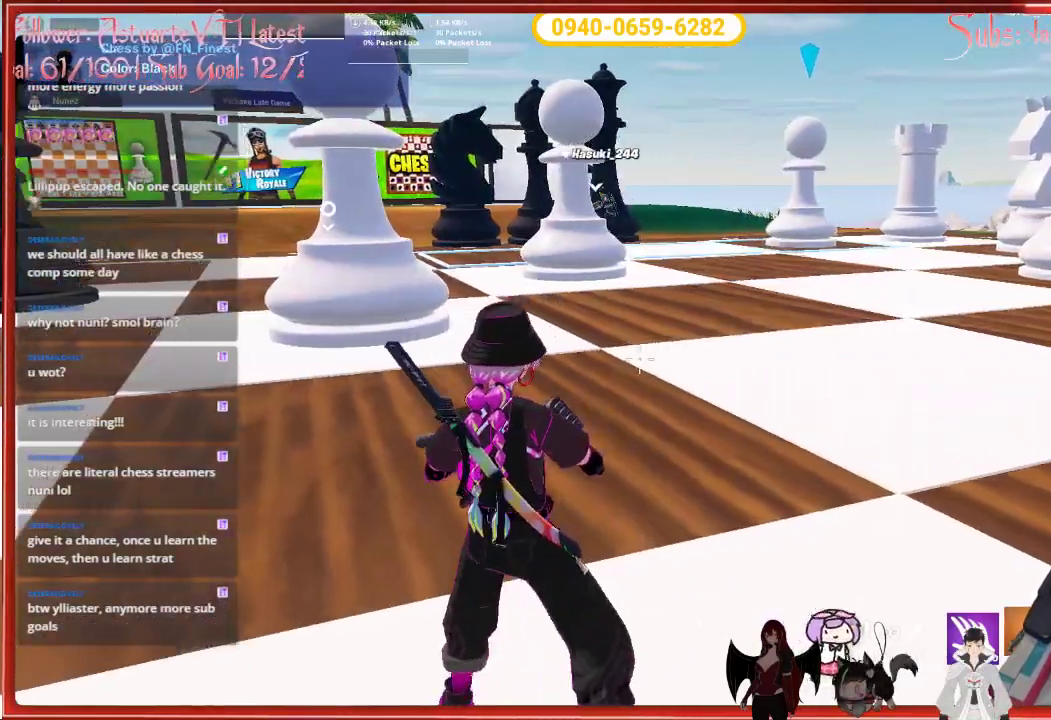
{"buttons": [], "left_stick": "up-left", "right_stick": "center", "events": [[183, "right_stick", "center"]]}
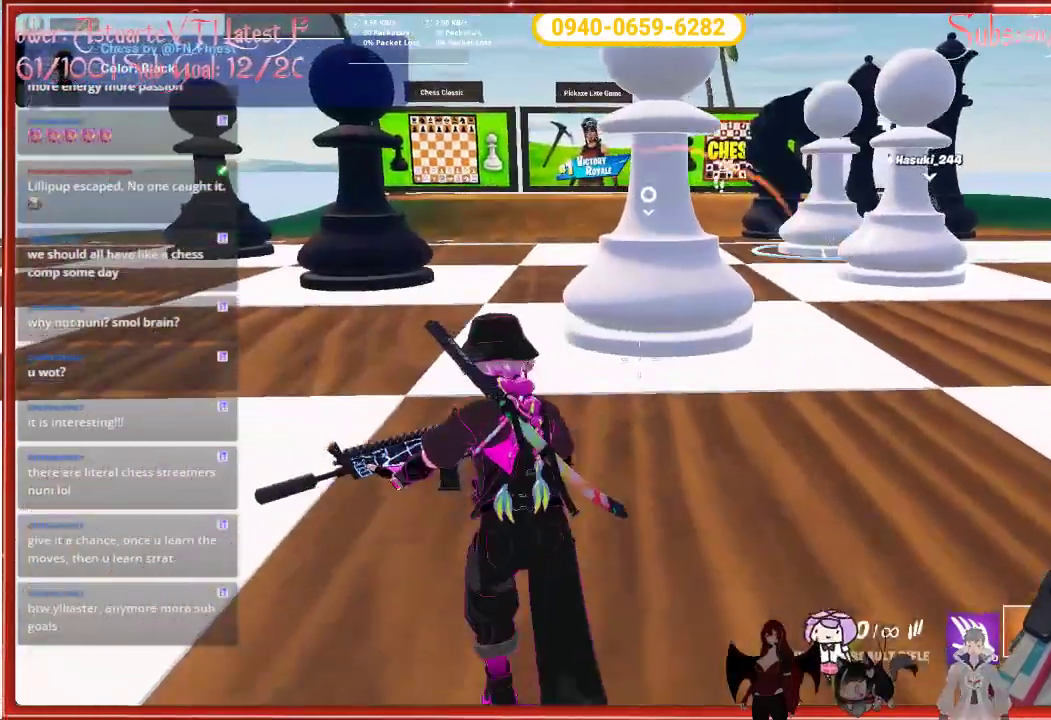
{"buttons": [], "left_stick": "up-left", "right_stick": "right", "events": [[133, "right_stick", "right"]]}
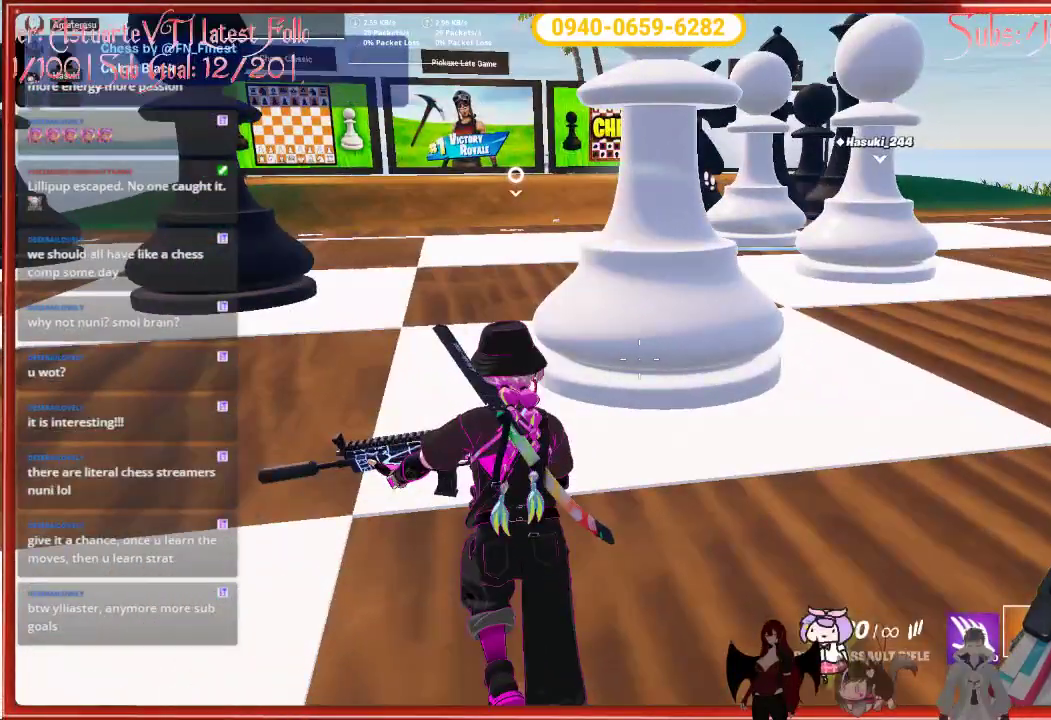
{"buttons": [], "left_stick": "up-left", "right_stick": "right", "events": []}
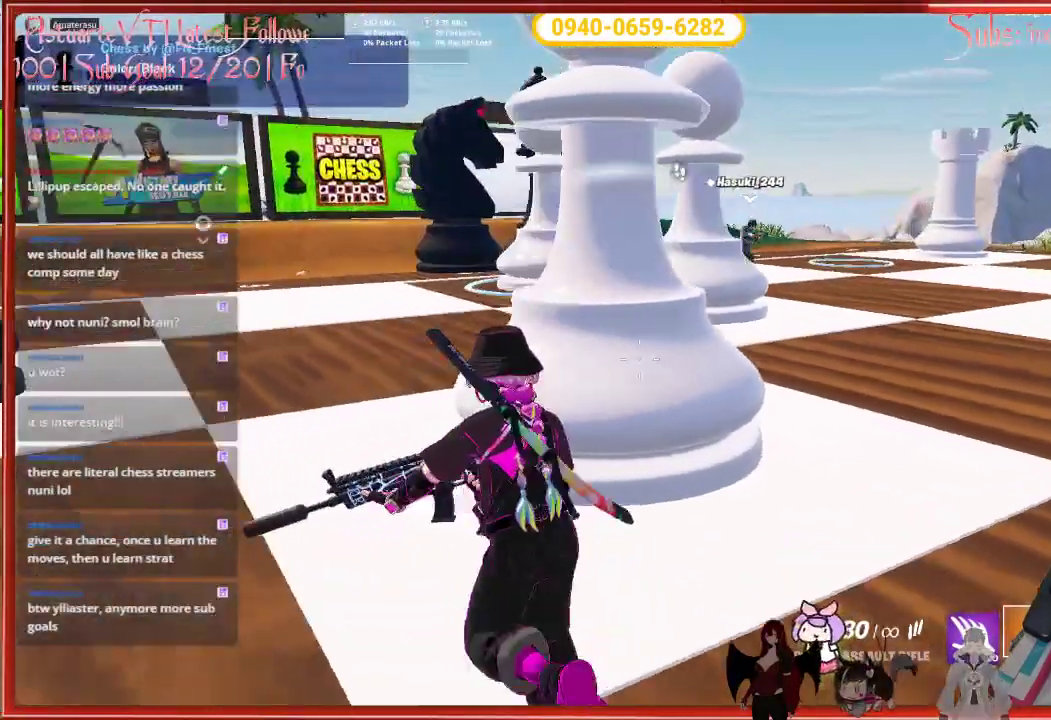
{"buttons": [], "left_stick": "right", "right_stick": "right", "events": [[217, "left_stick", "center"], [417, "left_stick", "right"]]}
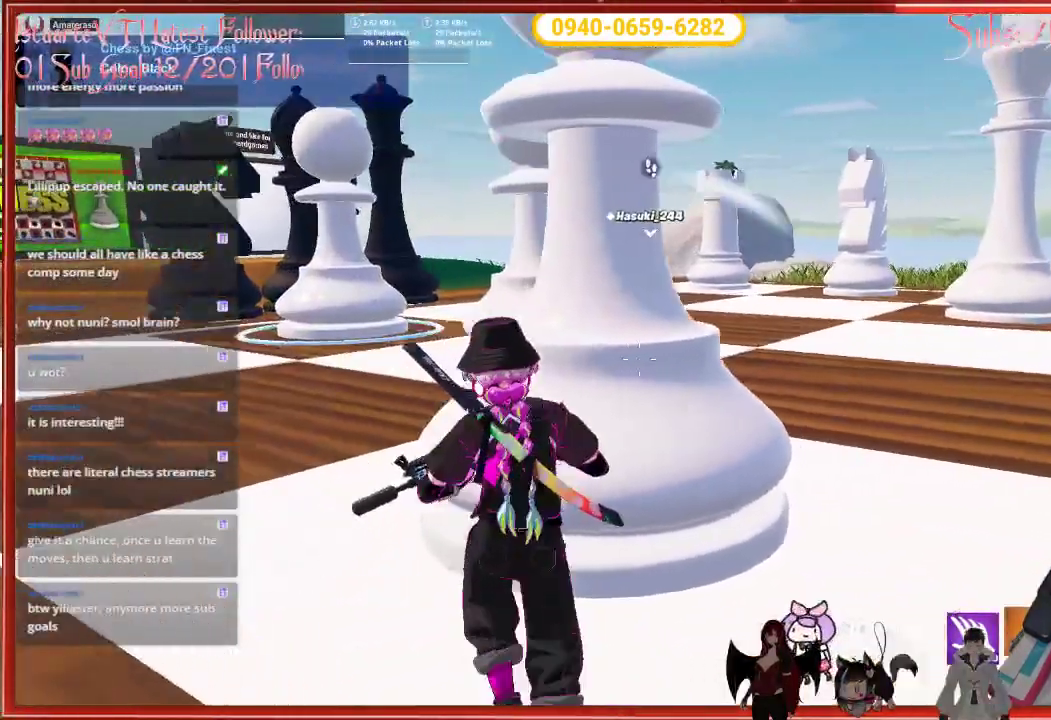
{"buttons": [], "left_stick": "right", "right_stick": "right", "events": []}
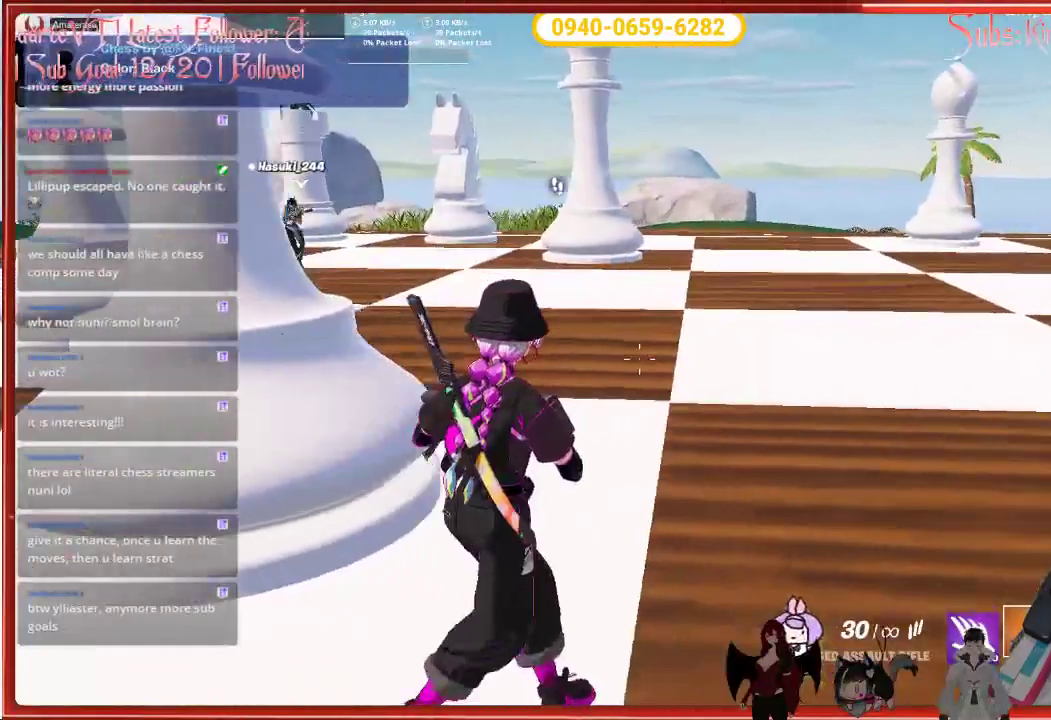
{"buttons": [], "left_stick": "center", "right_stick": "center", "events": [[217, "left_stick", "up-right"], [217, "right_stick", "center"], [367, "left_stick", "center"]]}
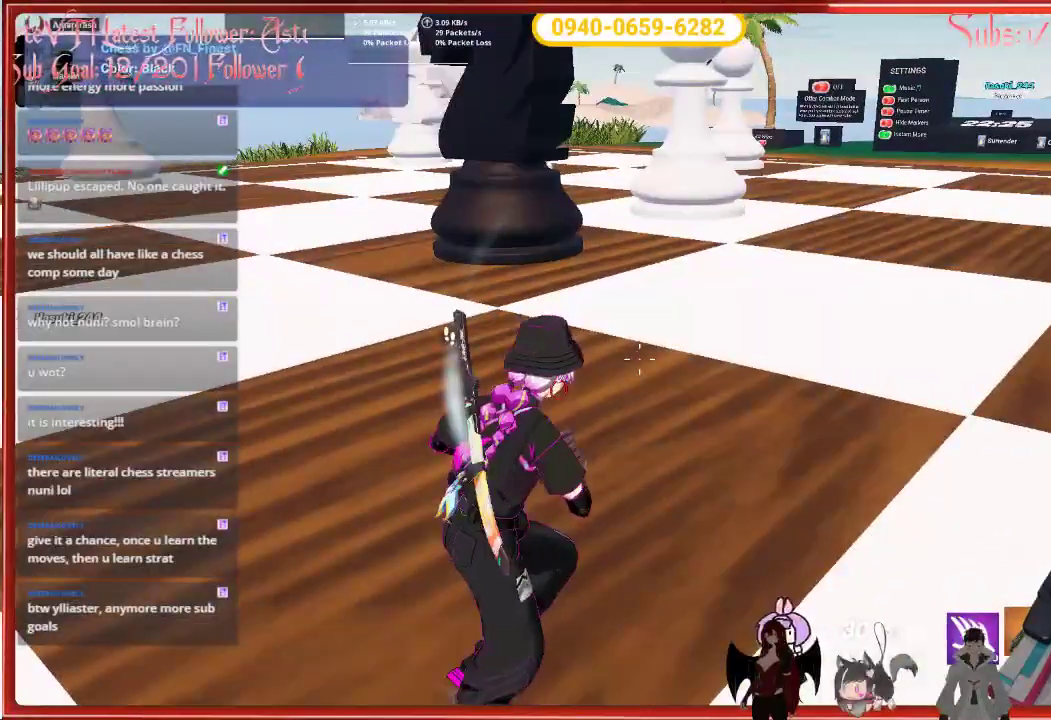
{"buttons": [], "left_stick": "center", "right_stick": "left", "events": [[83, "right_stick", "right"], [133, "left_stick", "up-left"], [283, "right_stick", "center"], [333, "left_stick", "center"], [333, "right_stick", "left"]]}
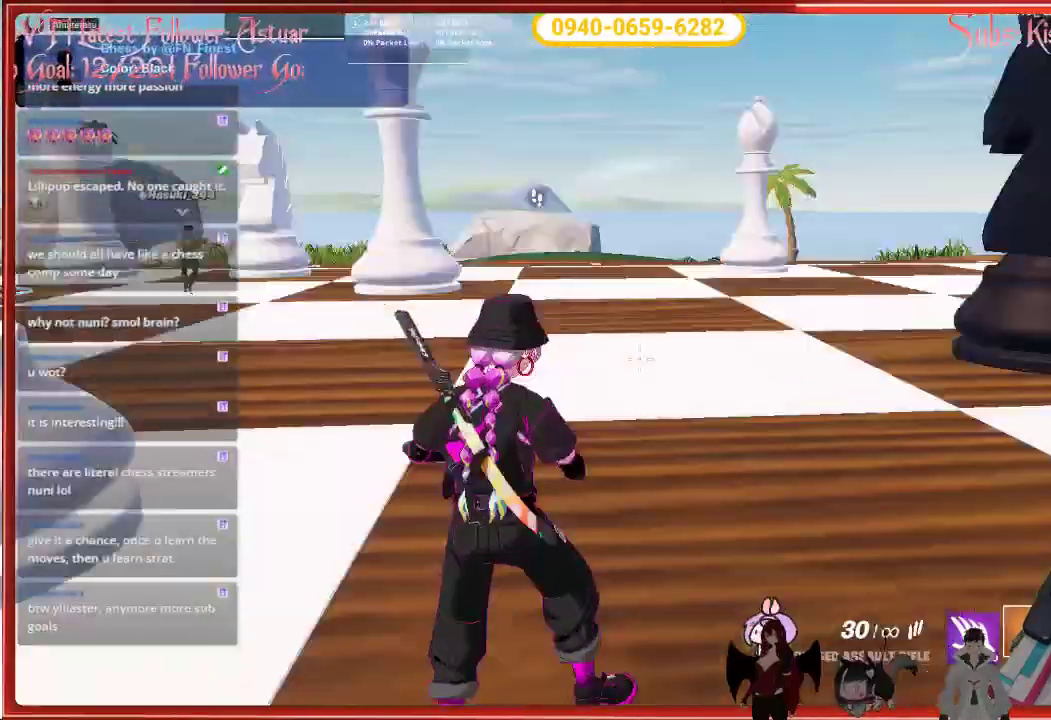
{"buttons": [], "left_stick": "up-left", "right_stick": "center", "events": [[33, "right_stick", "center"], [383, "left_stick", "up-left"]]}
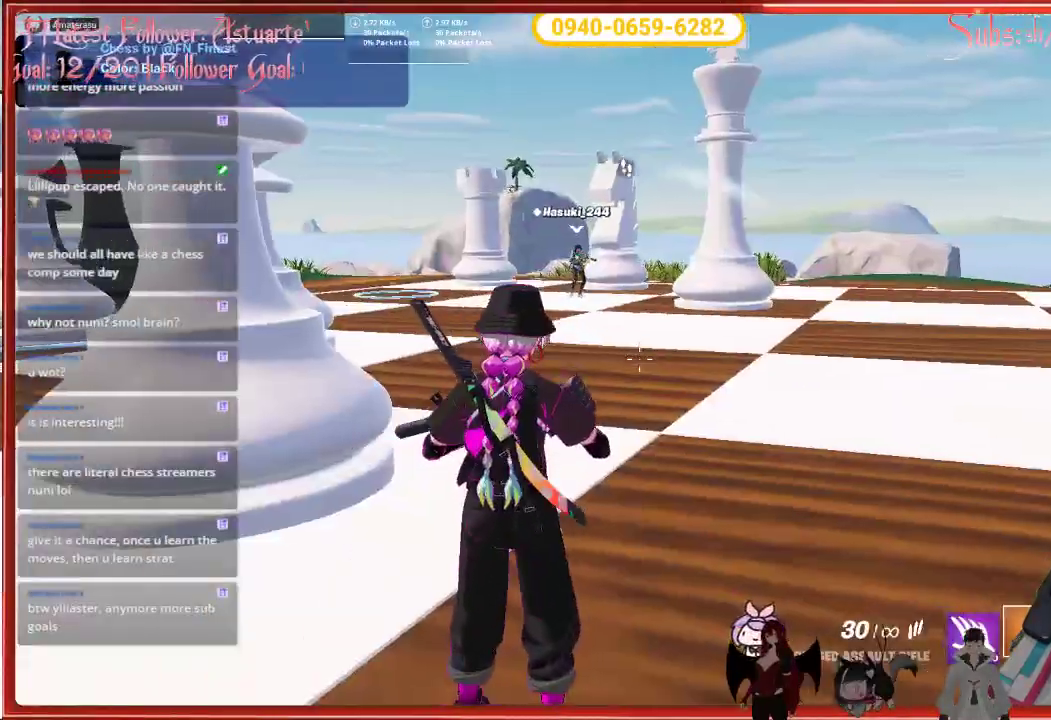
{"buttons": [], "left_stick": "up-left", "right_stick": "right", "events": [[500, "right_stick", "right"]]}
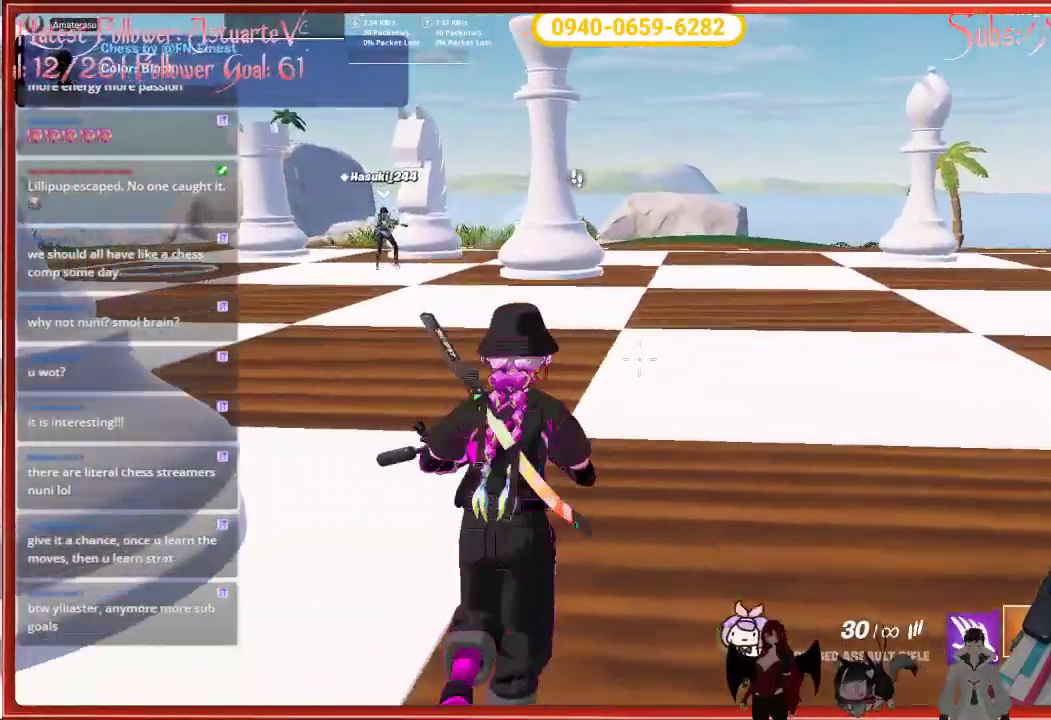
{"buttons": [], "left_stick": "up-left", "right_stick": "center", "events": [[183, "right_stick", "center"]]}
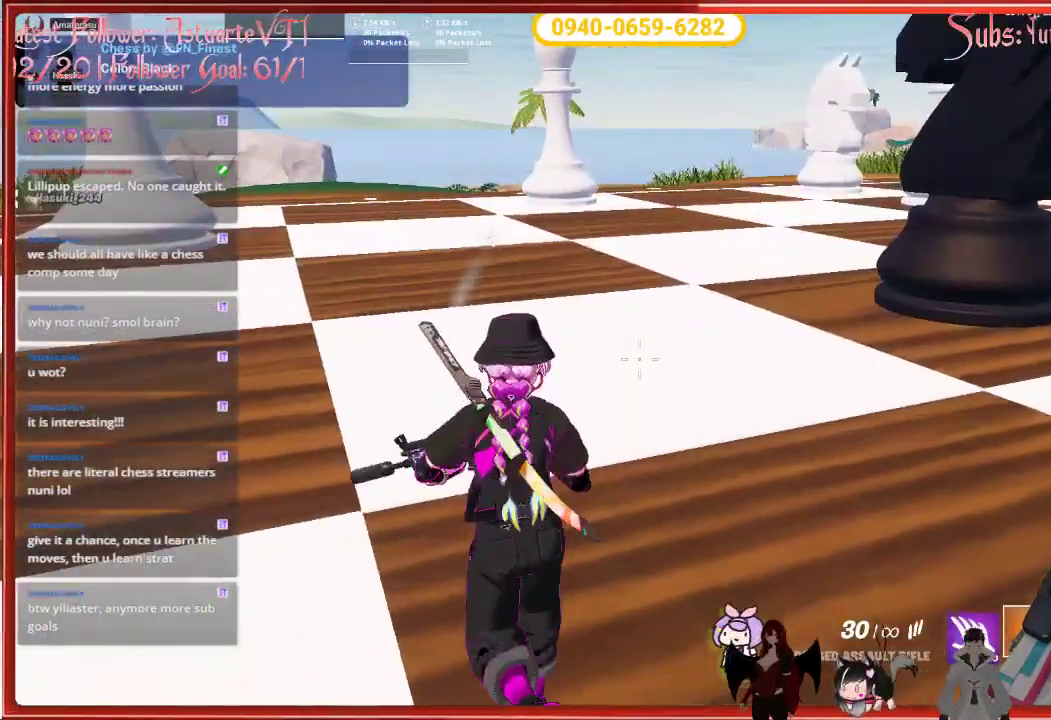
{"buttons": [], "left_stick": "down-right", "right_stick": "center", "events": [[67, "right_stick", "down-left"], [250, "left_stick", "center"], [400, "right_stick", "center"], [467, "left_stick", "down-right"]]}
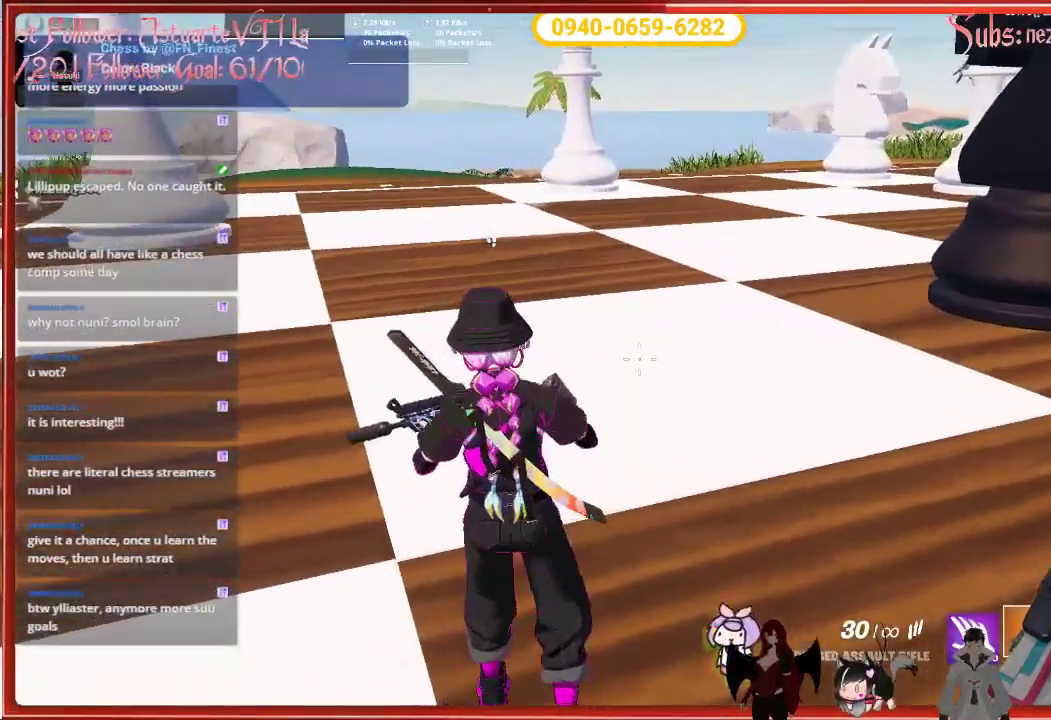
{"buttons": [], "left_stick": "up", "right_stick": "up-right", "events": [[17, "right_stick", "right"], [83, "left_stick", "right"], [217, "left_stick", "up"], [250, "right_stick", "center"], [483, "right_stick", "up-right"]]}
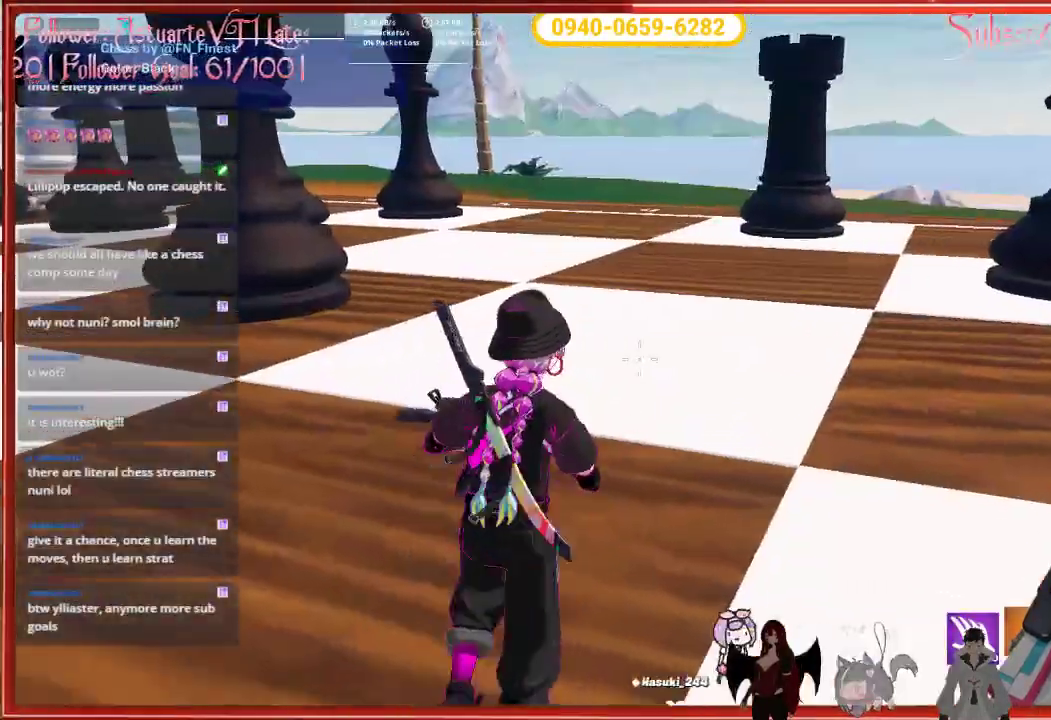
{"buttons": ["R2"], "left_stick": "up-left", "right_stick": "center", "events": [[433, "right_stick", "center"], [450, "R2", "down"], [467, "left_stick", "up-left"]]}
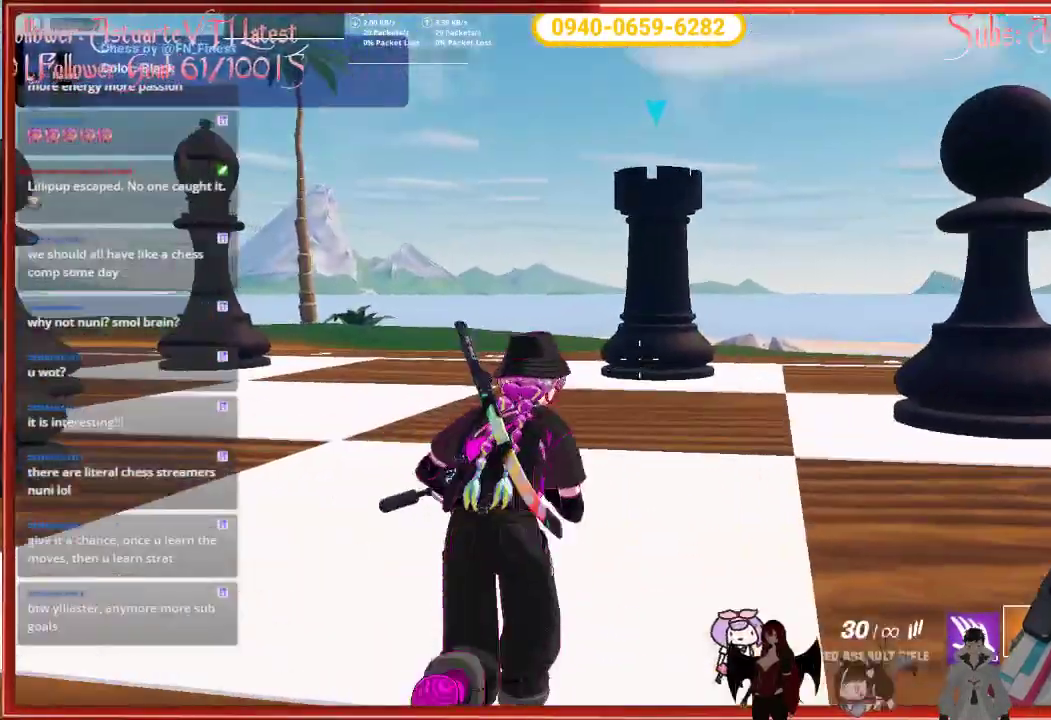
{"buttons": [], "left_stick": "up-left", "right_stick": "center", "events": [[83, "left_stick", "left"], [100, "R2", "up"], [167, "right_stick", "down-left"], [417, "left_stick", "up-left"], [467, "right_stick", "center"]]}
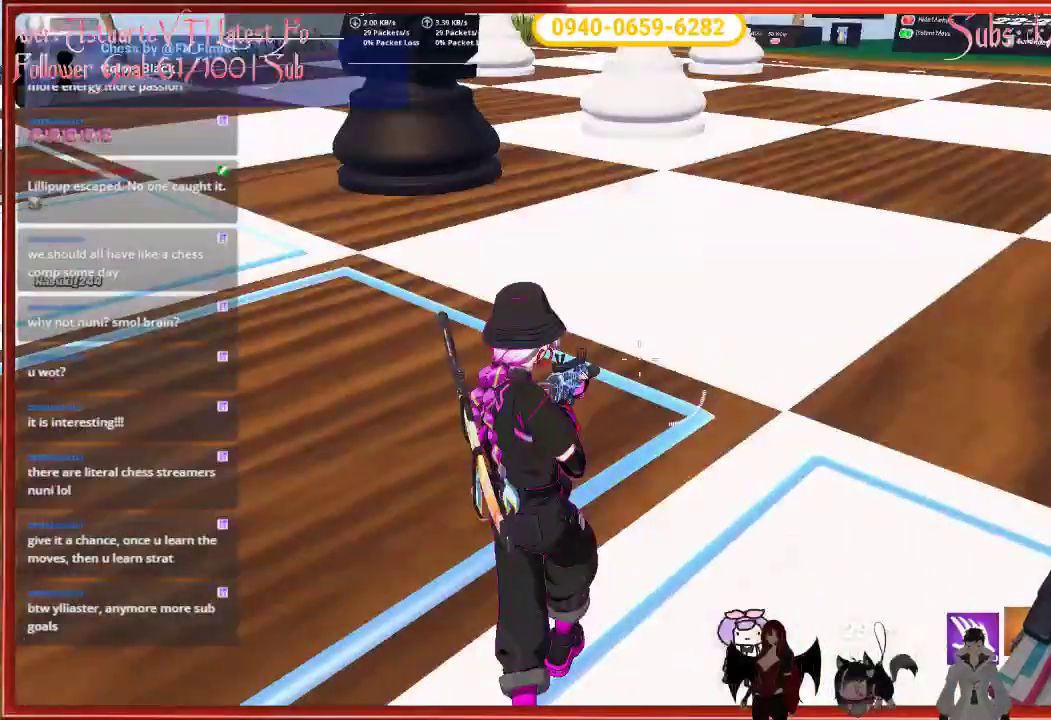
{"buttons": [], "left_stick": "up-left", "right_stick": "center", "events": [[133, "right_stick", "up-left"], [217, "right_stick", "left"], [433, "right_stick", "center"]]}
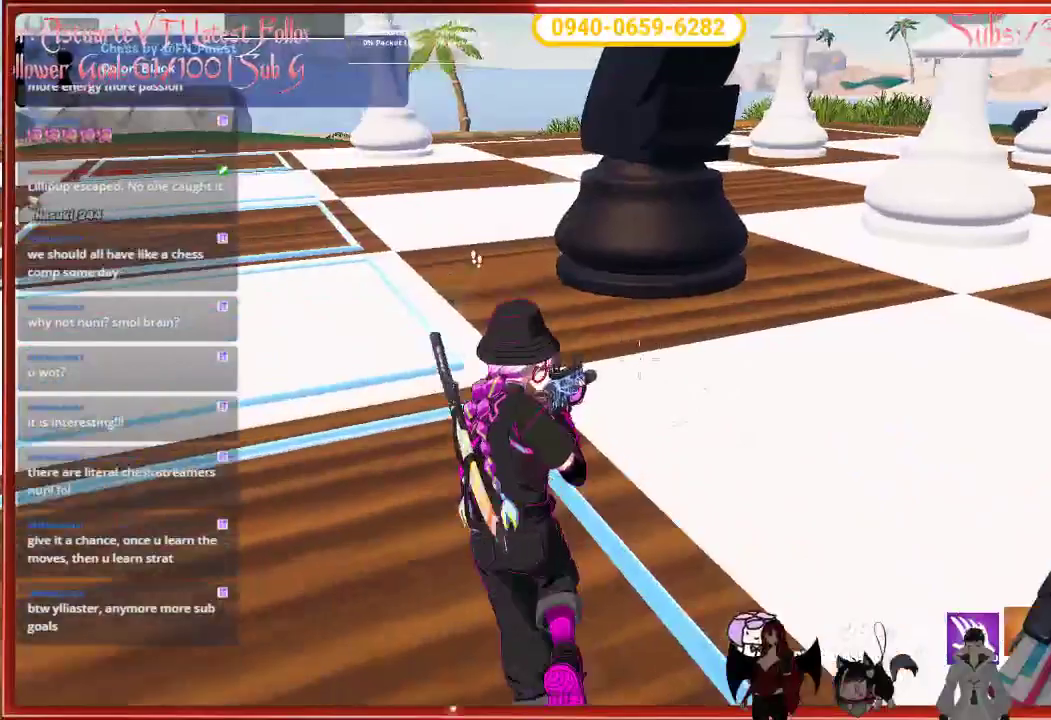
{"buttons": [], "left_stick": "up-left", "right_stick": "left", "events": [[217, "right_stick", "left"]]}
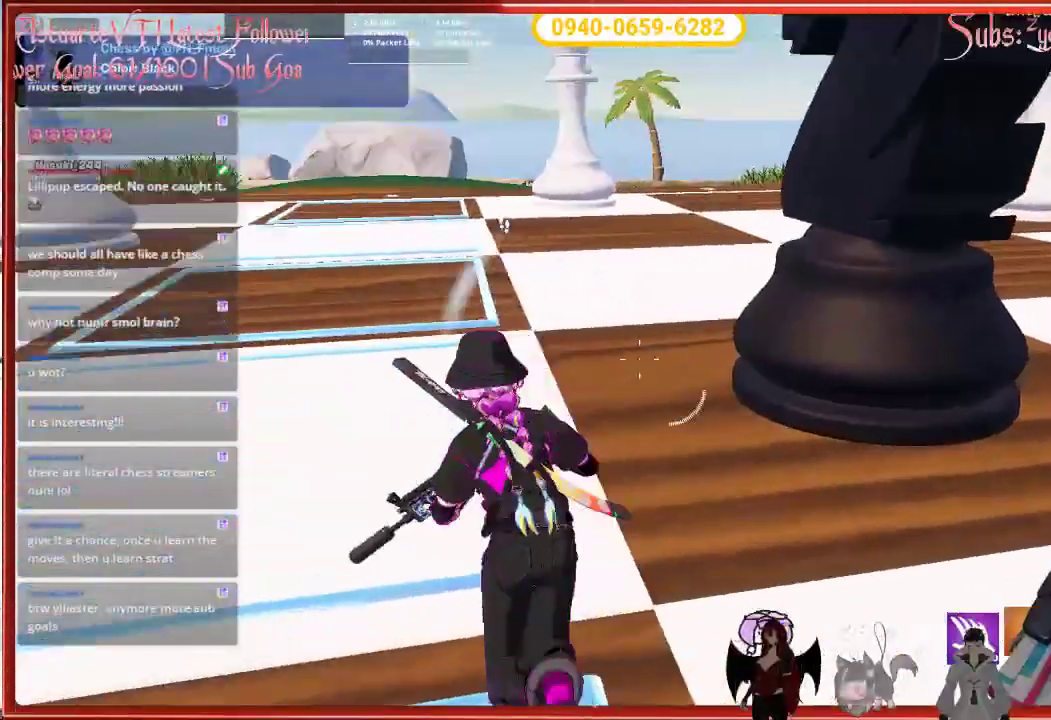
{"buttons": [], "left_stick": "up", "right_stick": "left", "events": [[217, "left_stick", "up"]]}
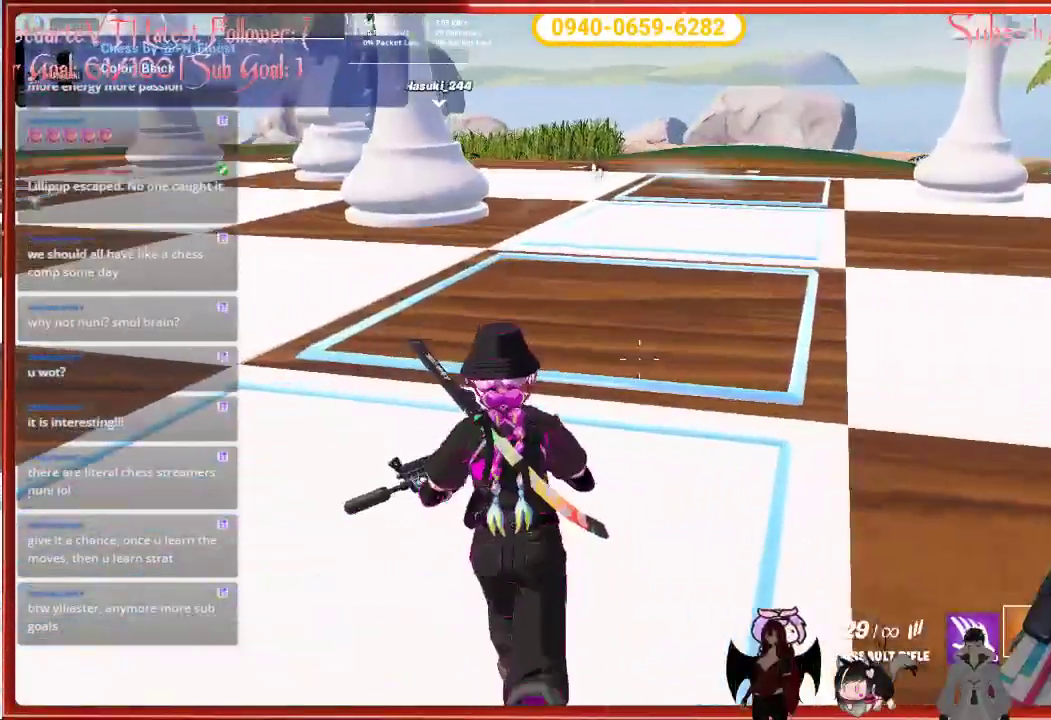
{"buttons": [], "left_stick": "up-right", "right_stick": "center", "events": [[133, "right_stick", "center"], [150, "left_stick", "up-right"]]}
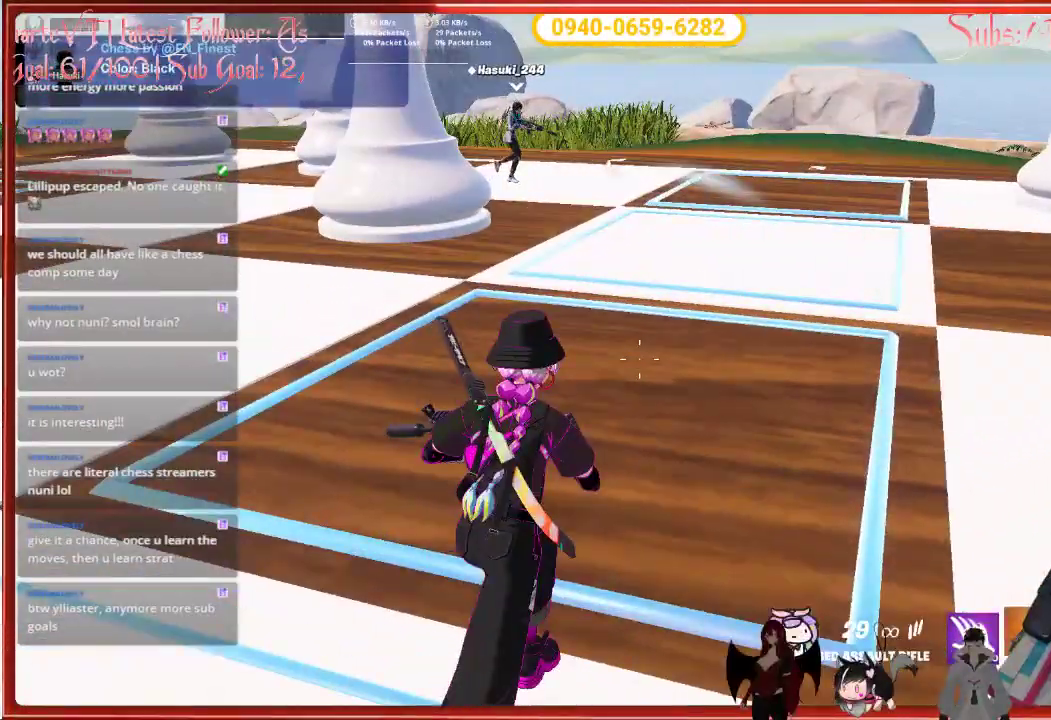
{"buttons": [], "left_stick": "down-right", "right_stick": "center", "events": [[33, "left_stick", "right"], [33, "right_stick", "left"], [133, "left_stick", "down-right"], [300, "right_stick", "up-left"], [400, "right_stick", "center"]]}
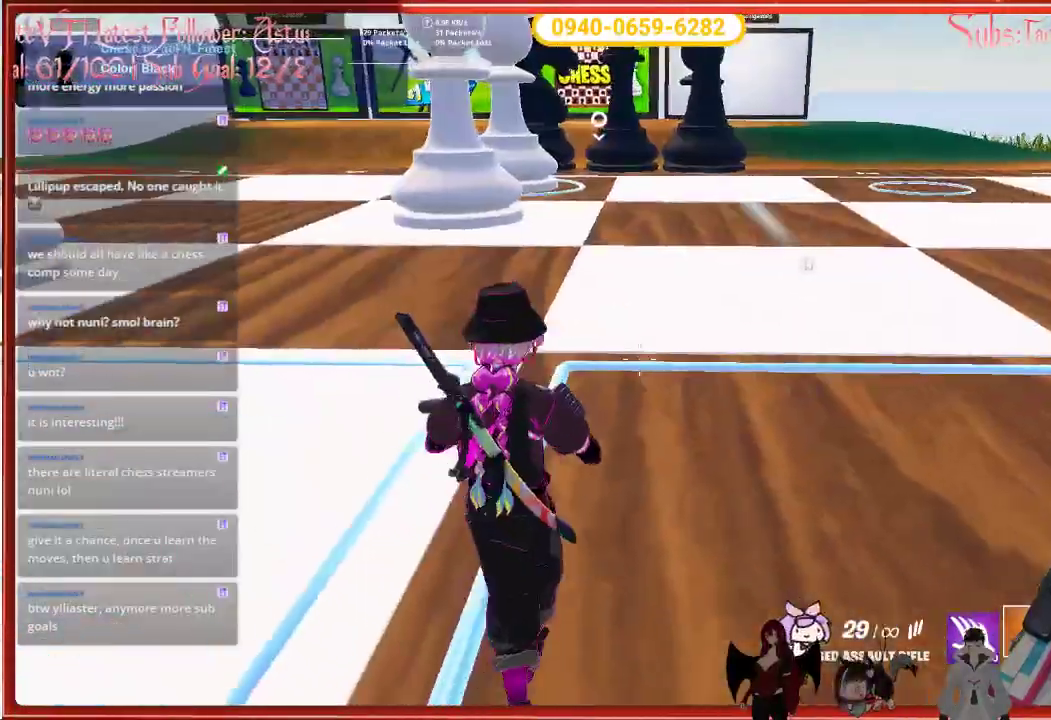
{"buttons": [], "left_stick": "down-right", "right_stick": "up-left", "events": [[167, "right_stick", "up-left"]]}
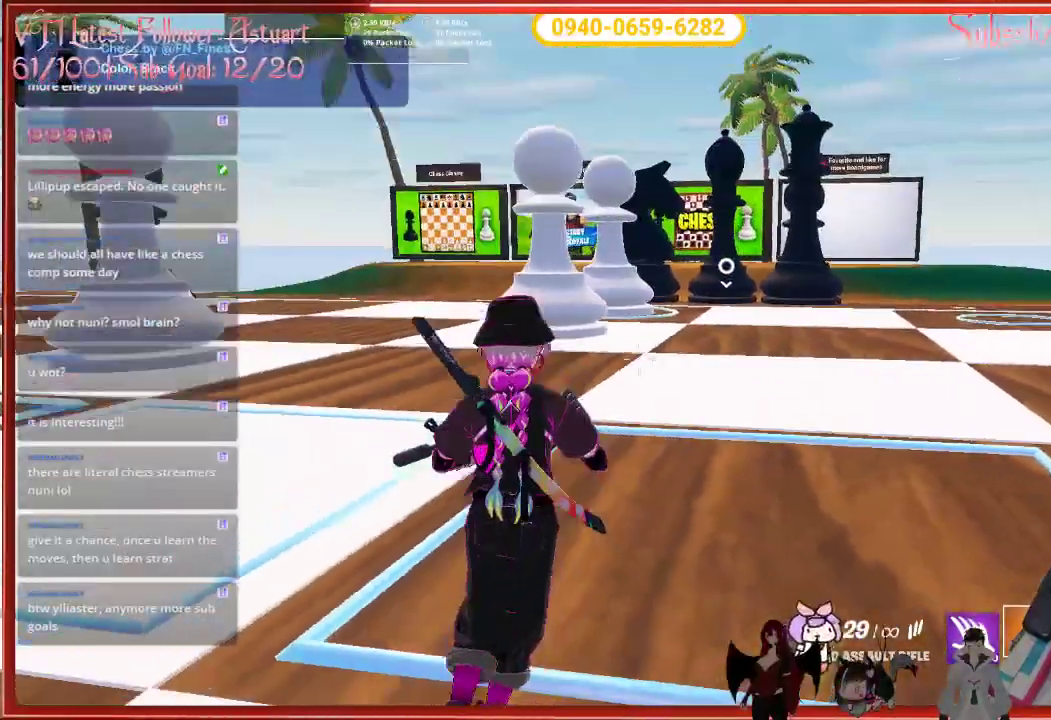
{"buttons": [], "left_stick": "center", "right_stick": "left", "events": [[217, "right_stick", "left"], [317, "left_stick", "center"]]}
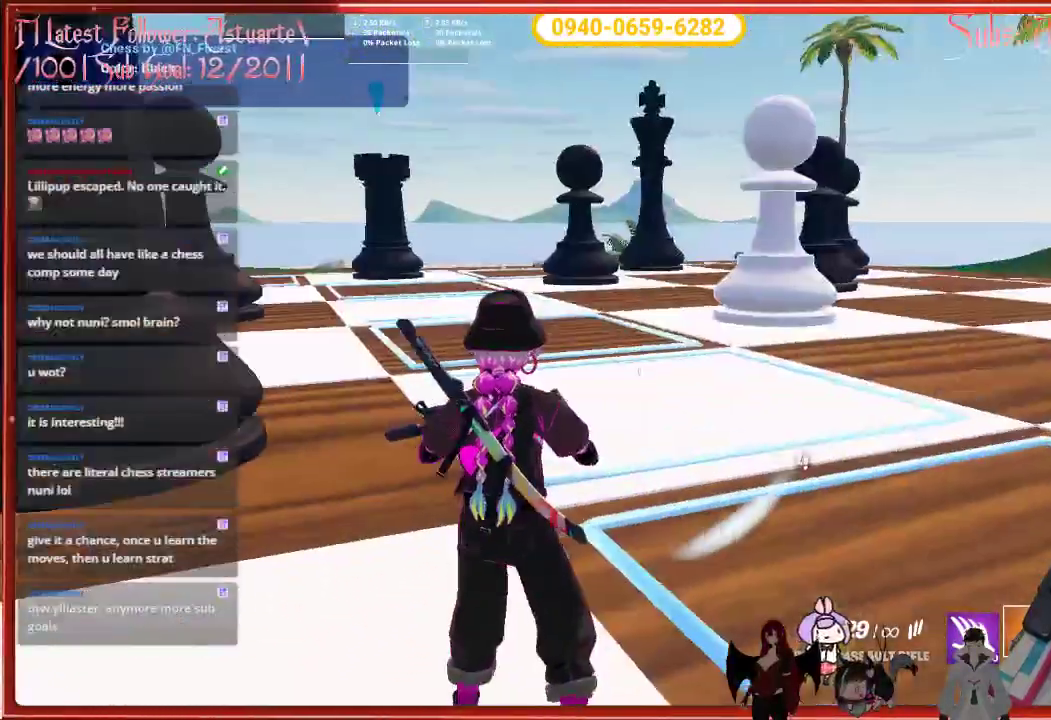
{"buttons": [], "left_stick": "up", "right_stick": "left", "events": [[33, "left_stick", "up"], [50, "right_stick", "center"], [167, "right_stick", "up-left"], [500, "right_stick", "left"]]}